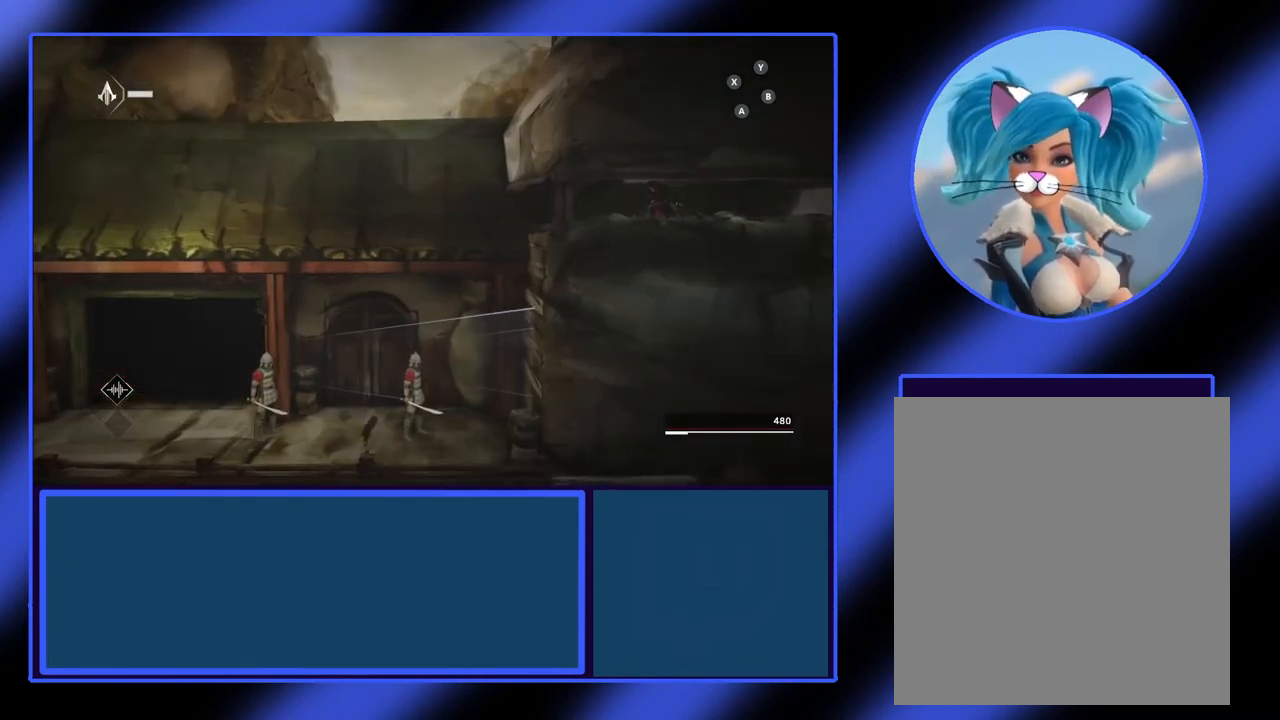
Gameplay with a controller (Xbox layout); each line is a JSON object with the inputs held at the frame after it. "events" lists button and stick changes between this image and that frame as [ms after this image, input, new state], when the widget could be followed in between. Not read: L3 R3 TOUCHPAD other_buttons right_stick.
{"buttons": [], "left_stick": "left", "events": [[133, "left_stick", "left"]]}
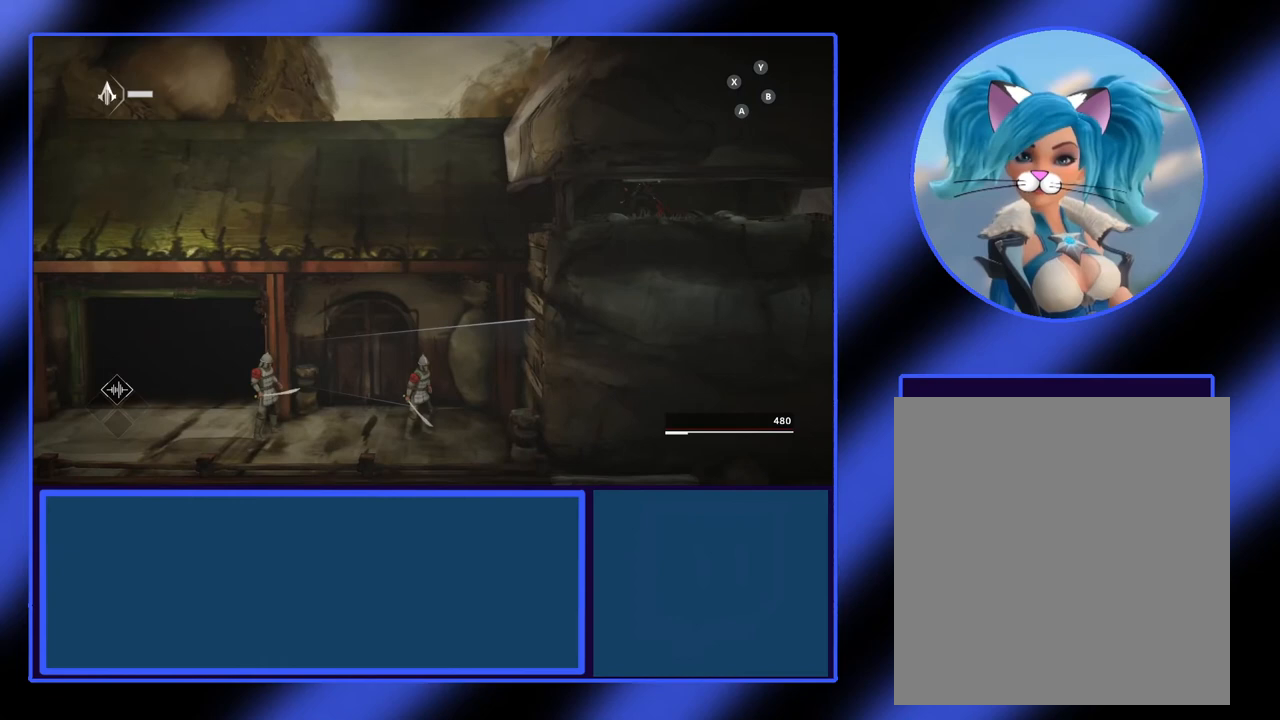
{"buttons": [], "left_stick": "left", "events": []}
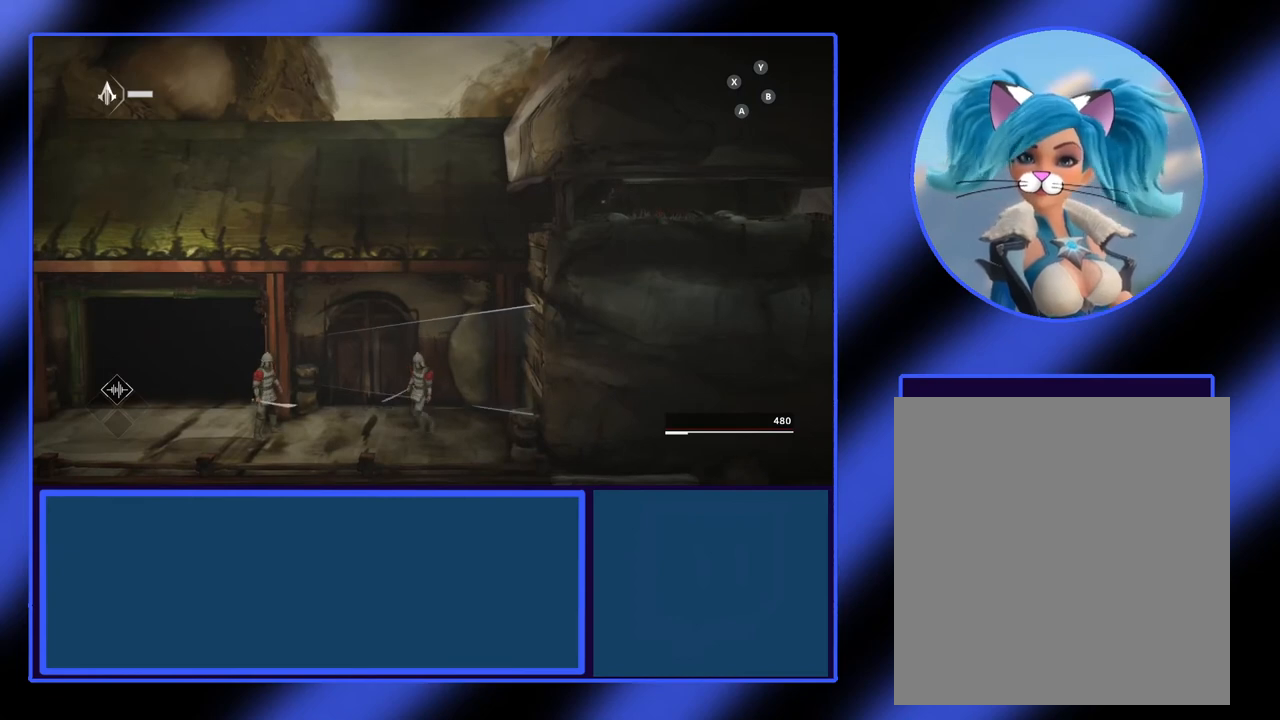
{"buttons": [], "left_stick": "left", "events": []}
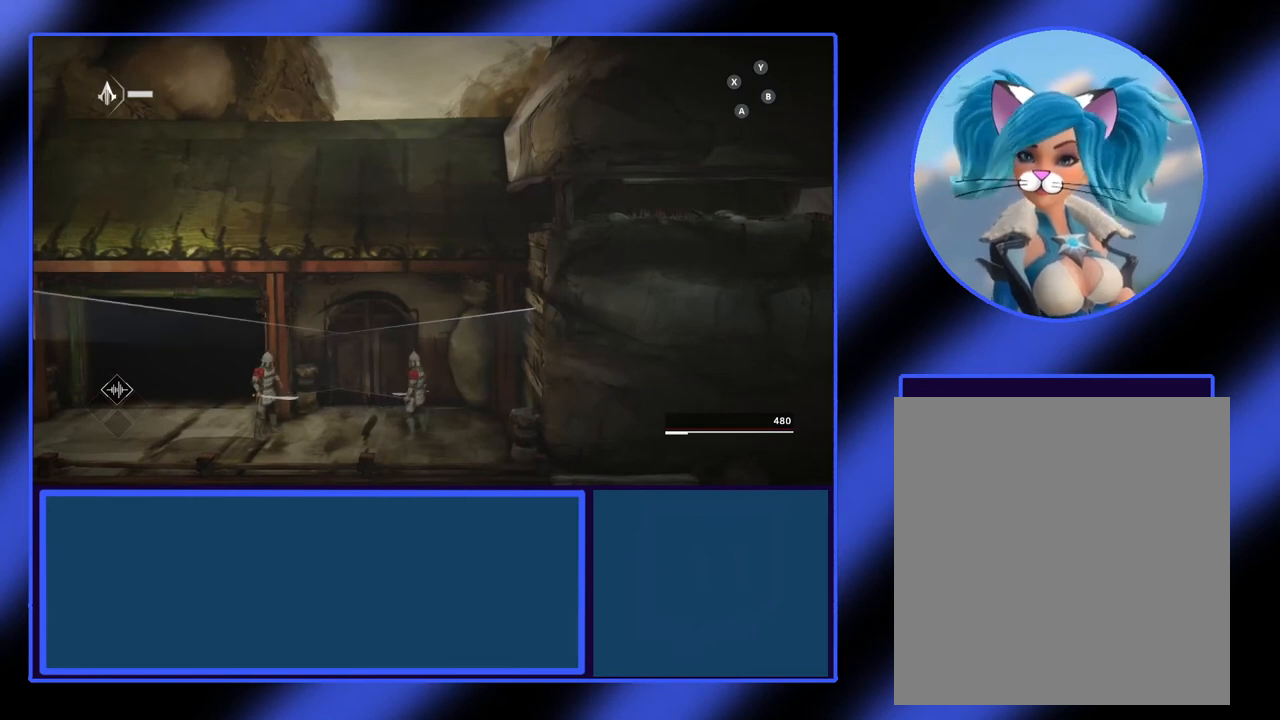
{"buttons": [], "left_stick": "center", "events": [[267, "left_stick", "center"]]}
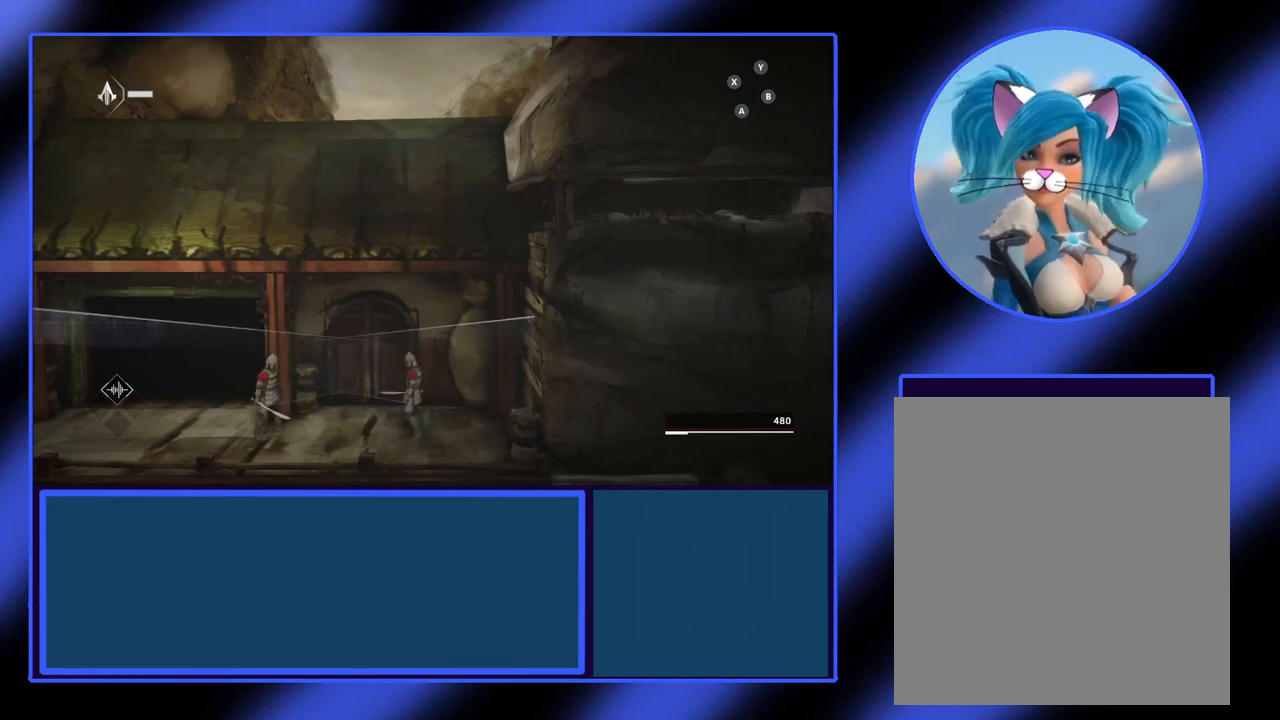
{"buttons": [], "left_stick": "left", "events": [[500, "left_stick", "left"]]}
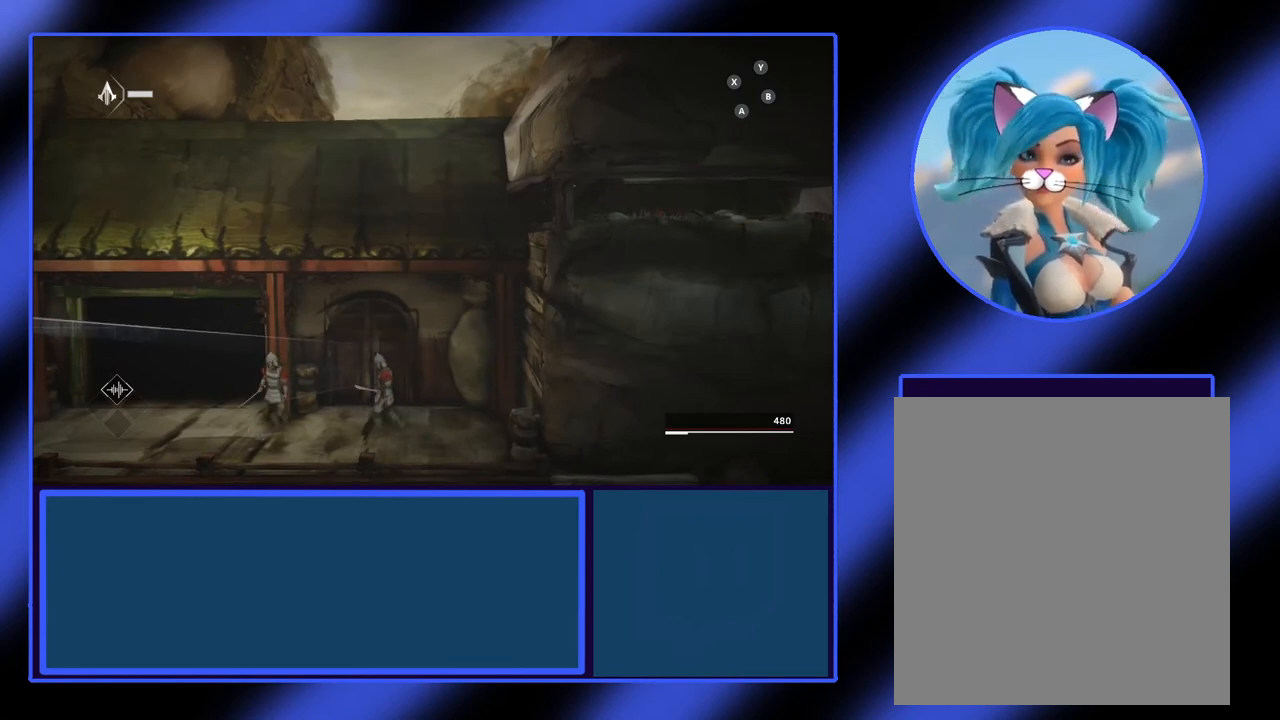
{"buttons": [], "left_stick": "left", "events": []}
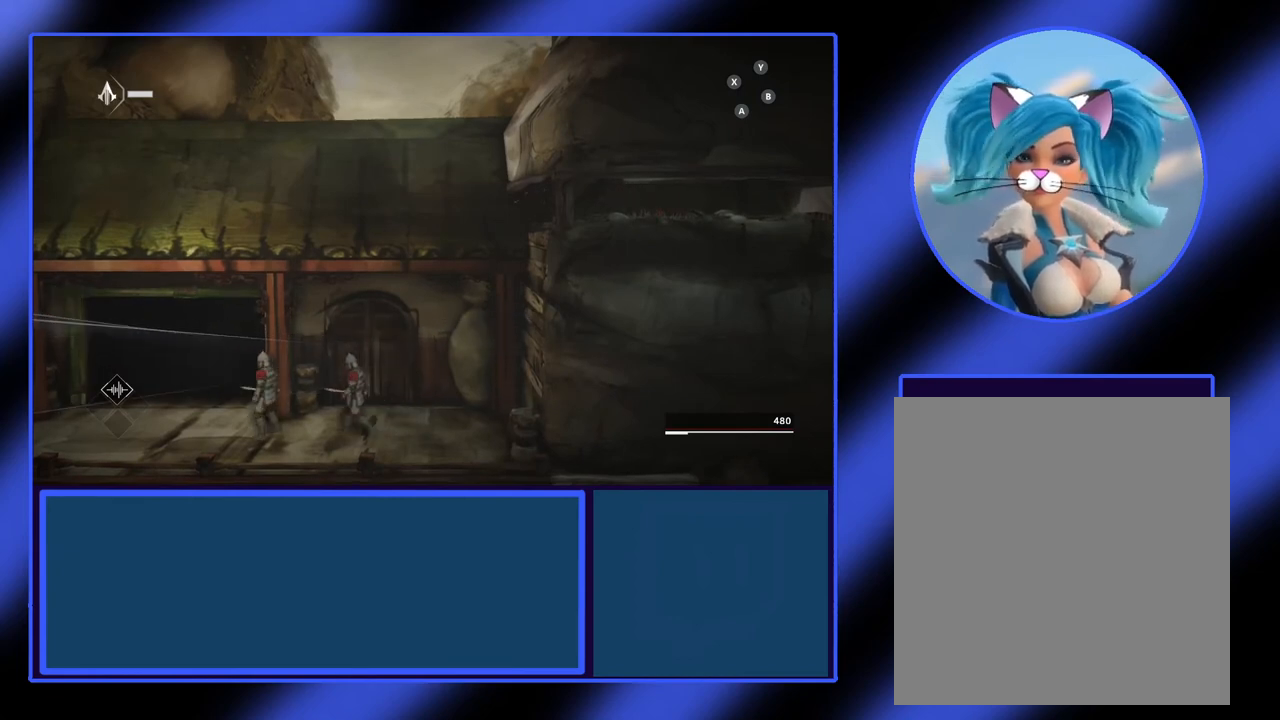
{"buttons": [], "left_stick": "left", "events": []}
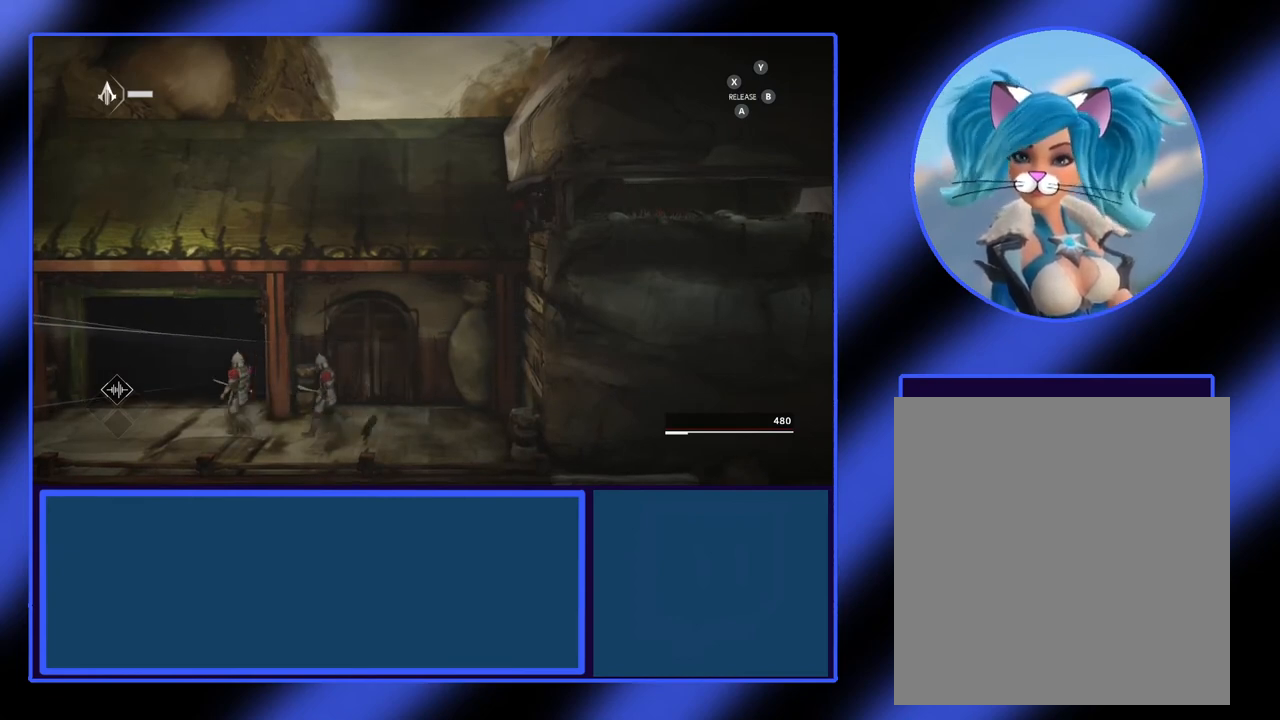
{"buttons": ["B"], "left_stick": "down-left", "events": [[200, "left_stick", "center"], [367, "left_stick", "down-left"], [500, "B", "down"]]}
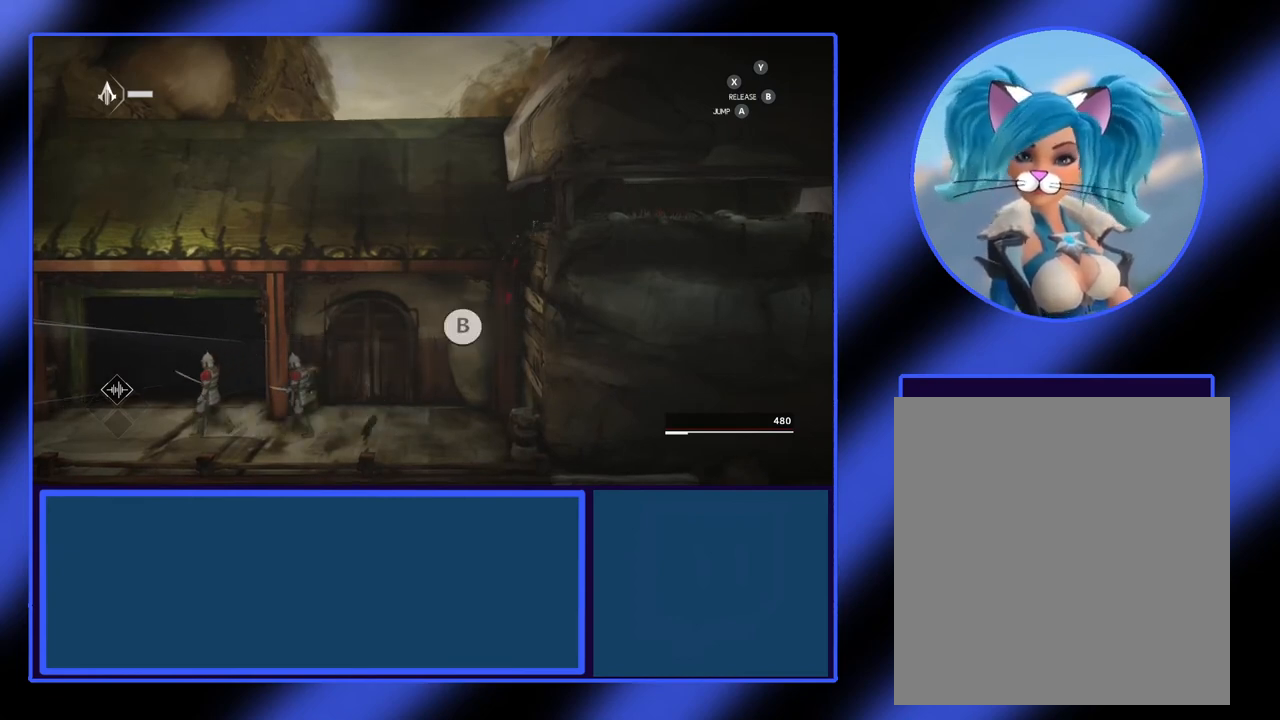
{"buttons": [], "left_stick": "left", "events": [[33, "left_stick", "left"], [133, "B", "up"]]}
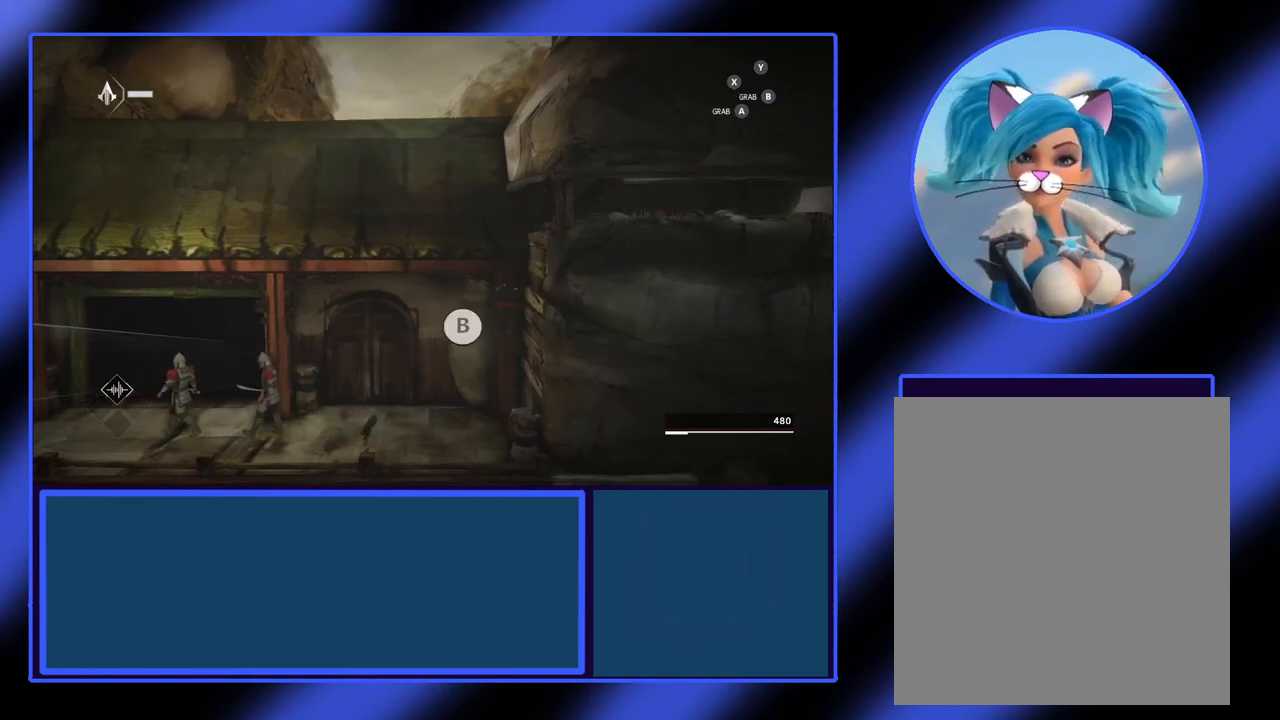
{"buttons": [], "left_stick": "left", "events": []}
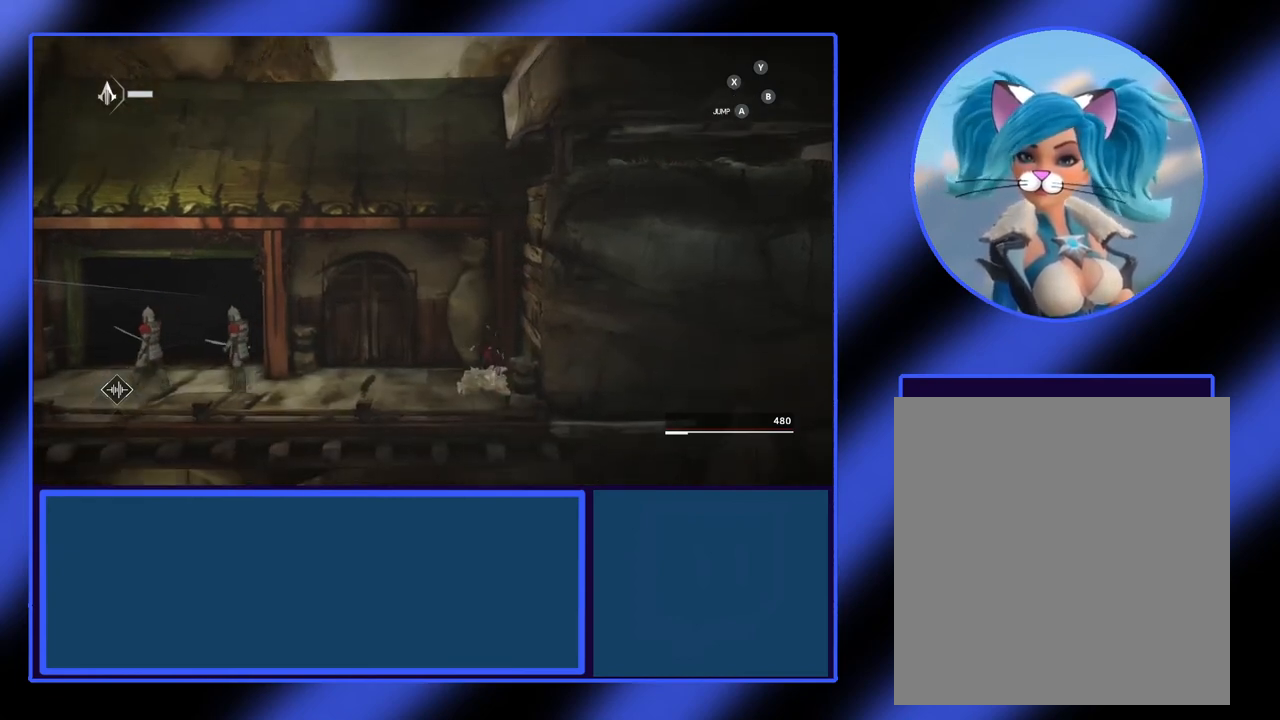
{"buttons": [], "left_stick": "left", "events": []}
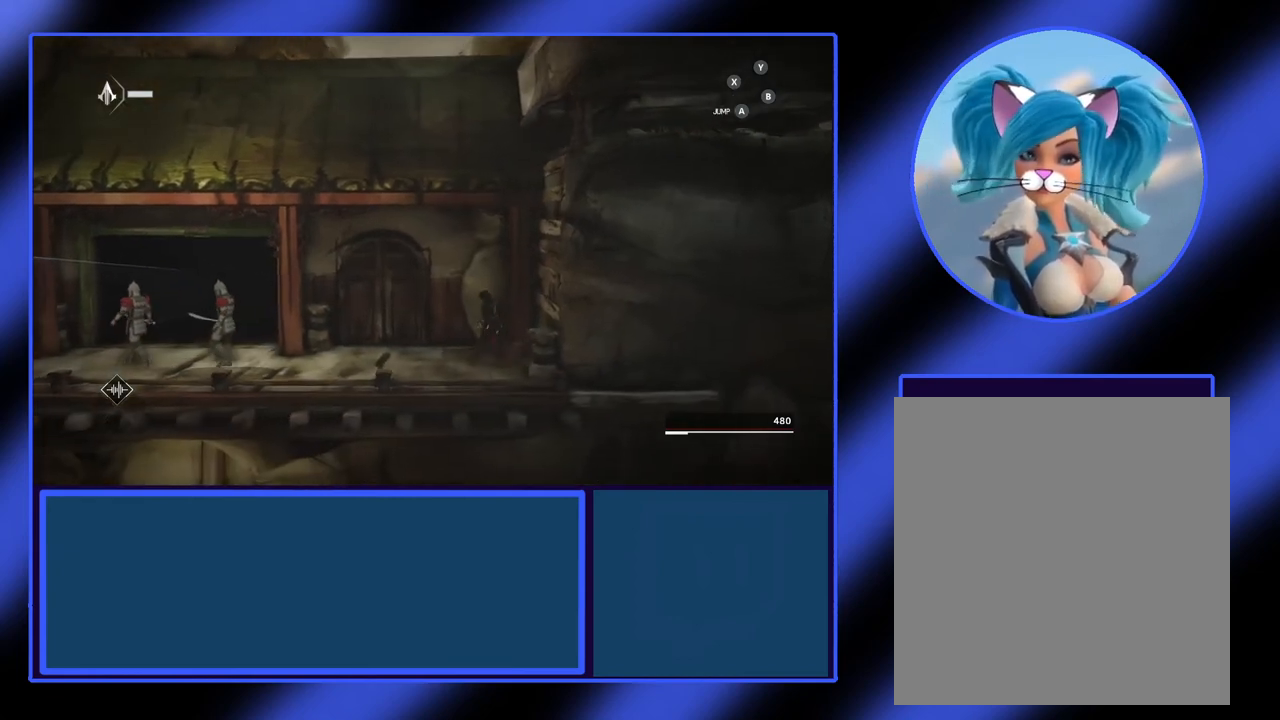
{"buttons": [], "left_stick": "left", "events": []}
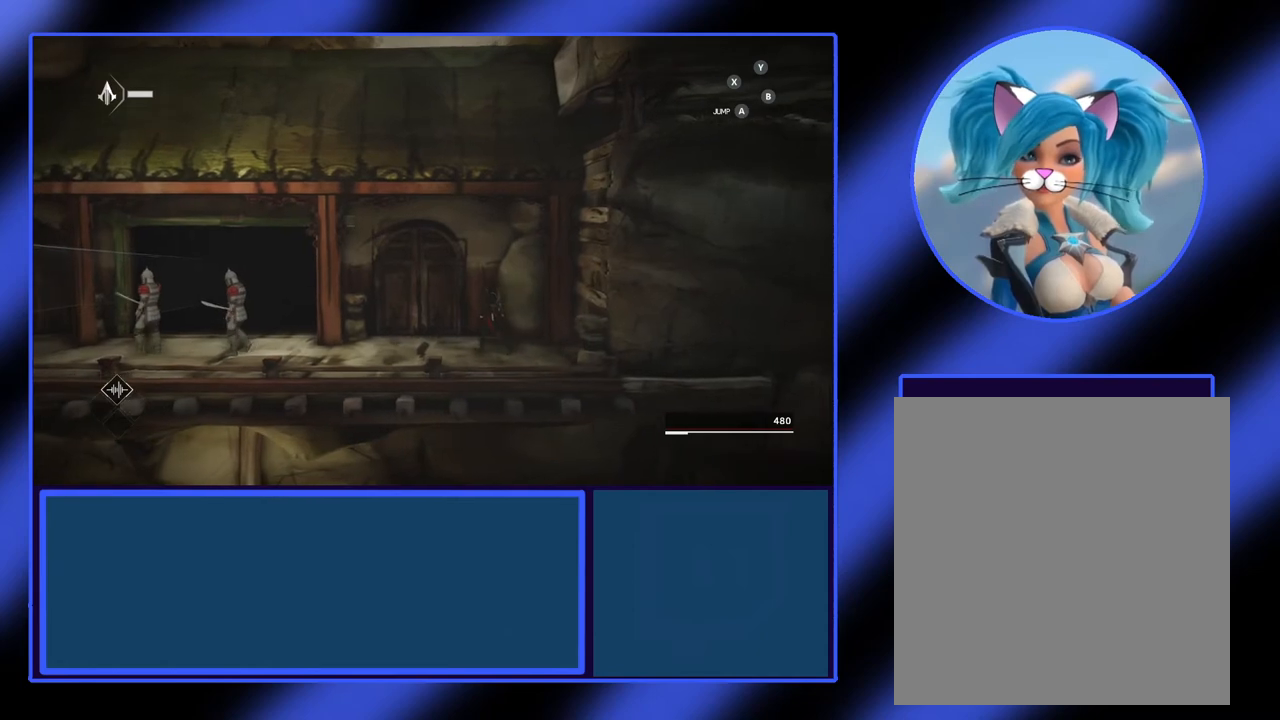
{"buttons": [], "left_stick": "left", "events": []}
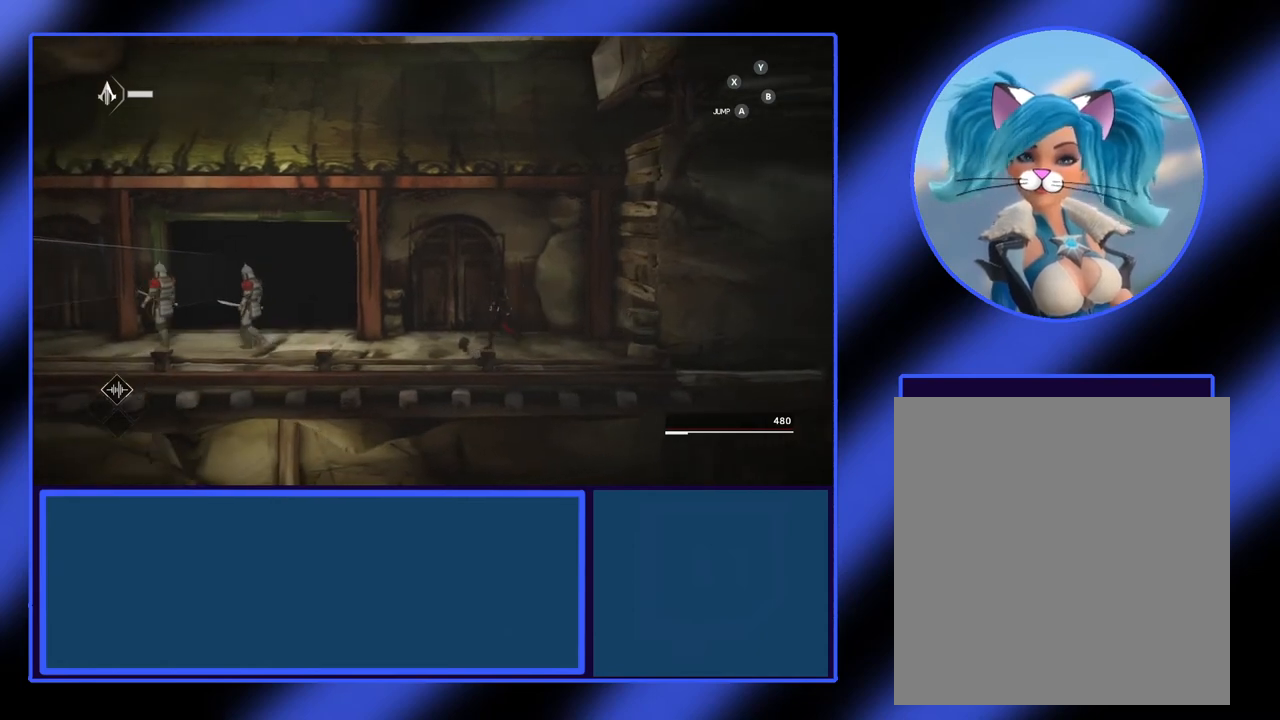
{"buttons": [], "left_stick": "left", "events": []}
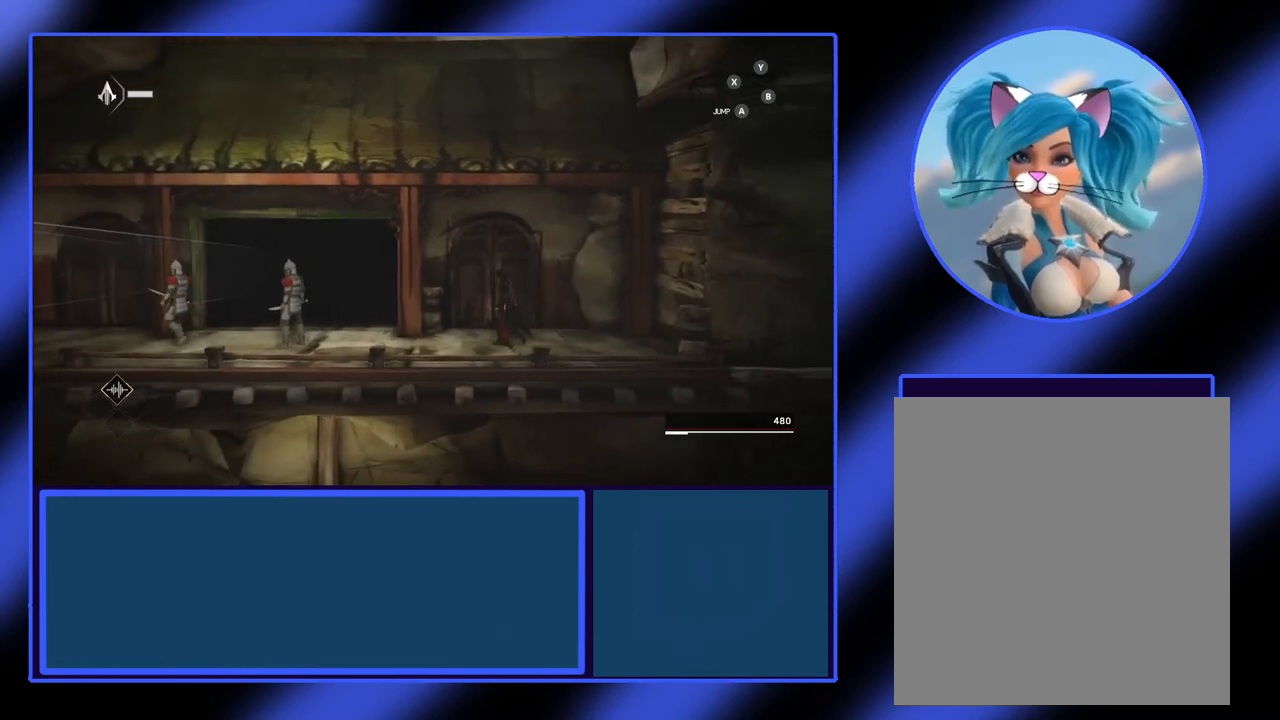
{"buttons": [], "left_stick": "left", "events": []}
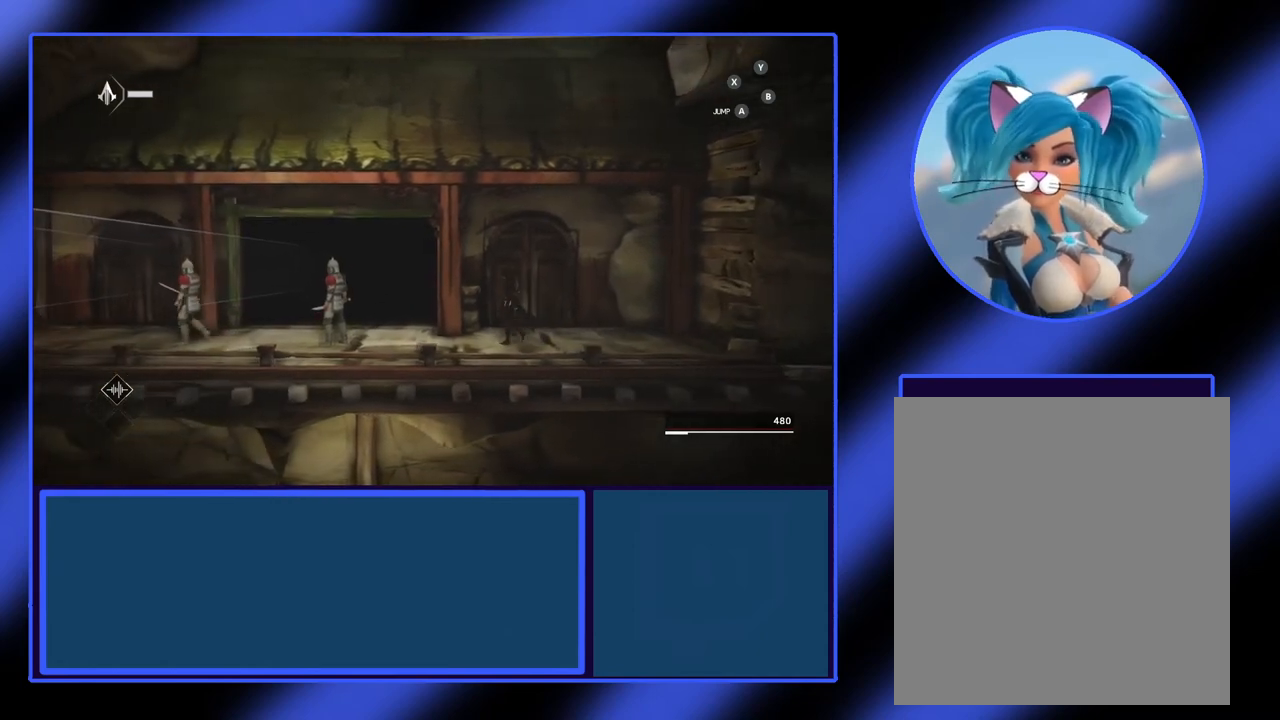
{"buttons": [], "left_stick": "left", "events": []}
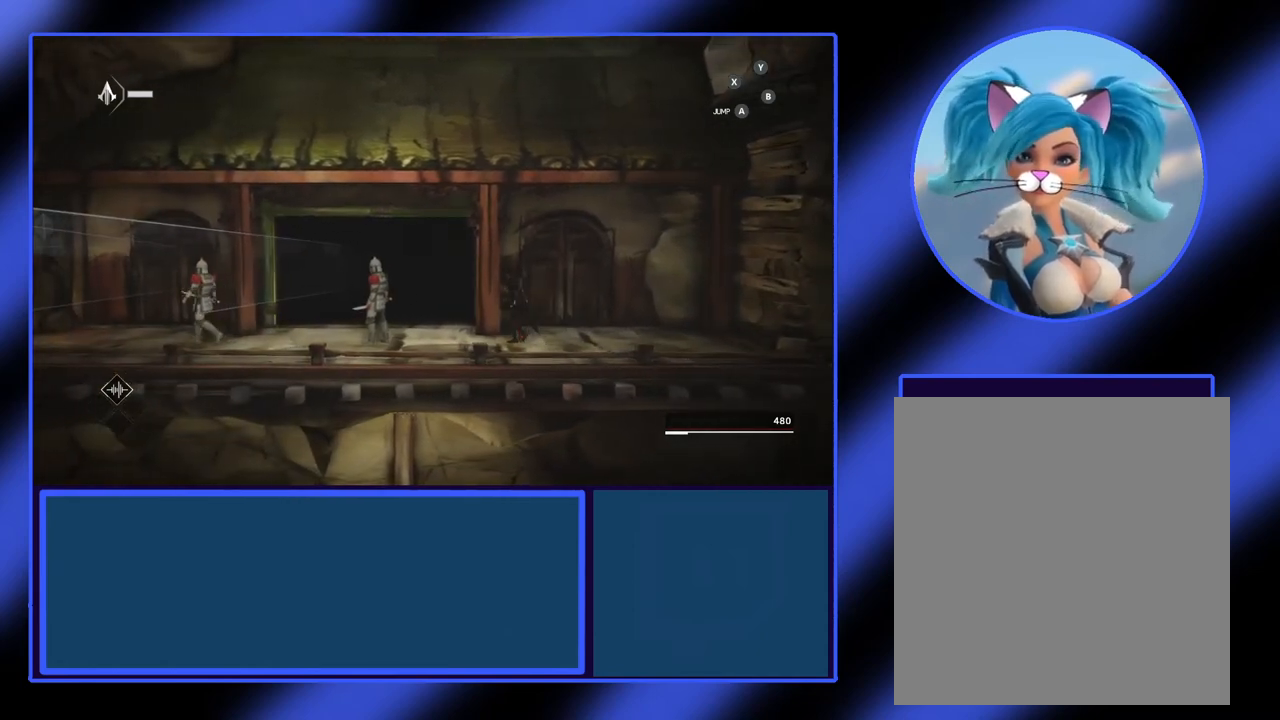
{"buttons": [], "left_stick": "left", "events": []}
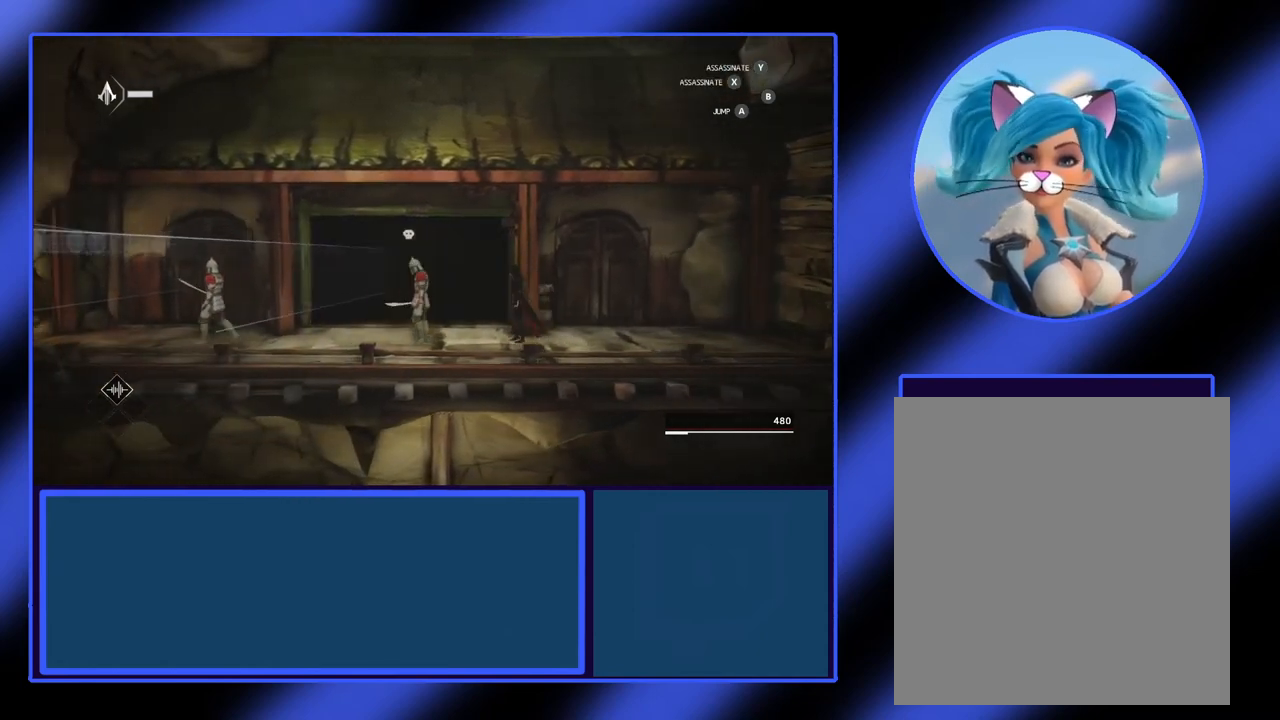
{"buttons": [], "left_stick": "up", "events": [[67, "left_stick", "up"]]}
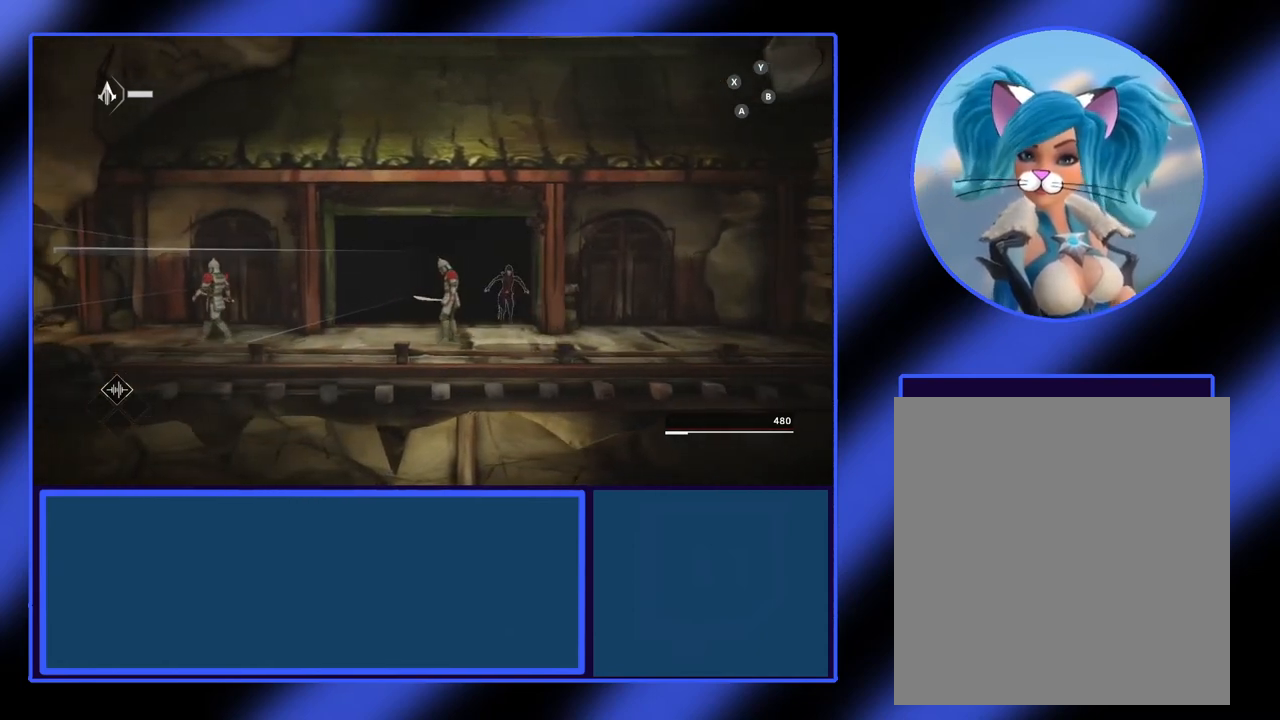
{"buttons": [], "left_stick": "left", "events": [[133, "left_stick", "center"], [300, "left_stick", "left"]]}
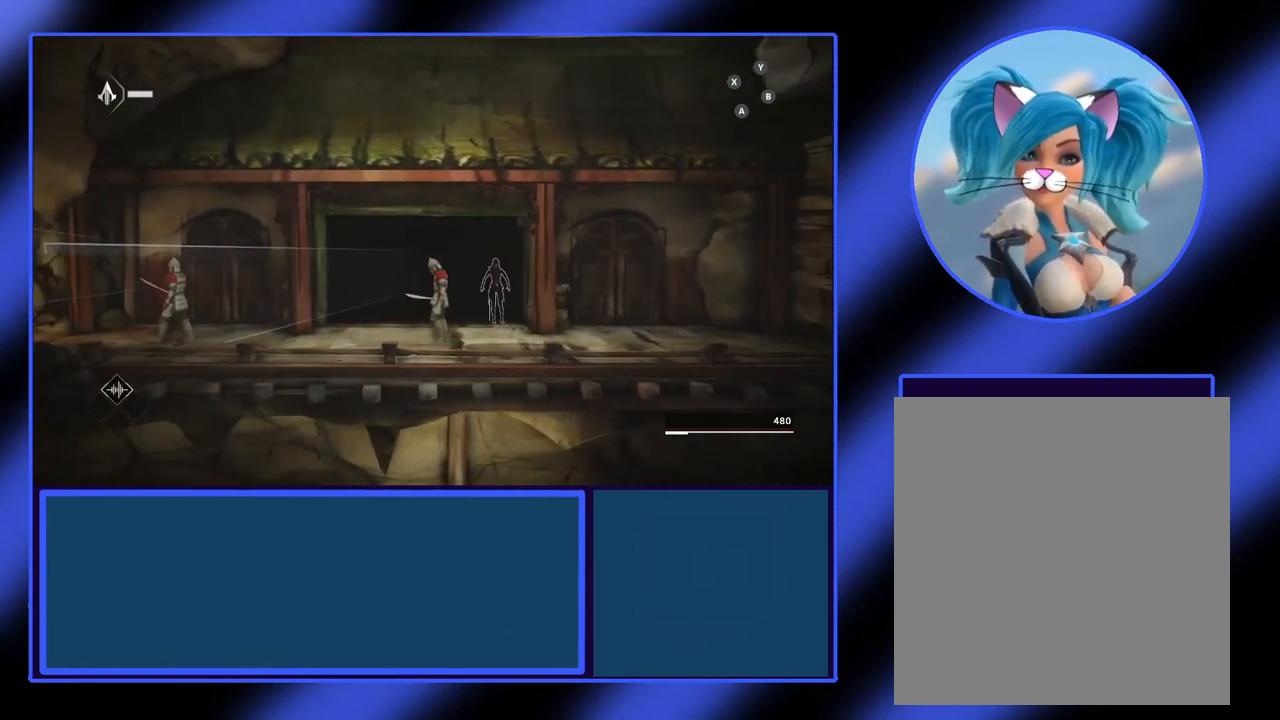
{"buttons": [], "left_stick": "left", "events": []}
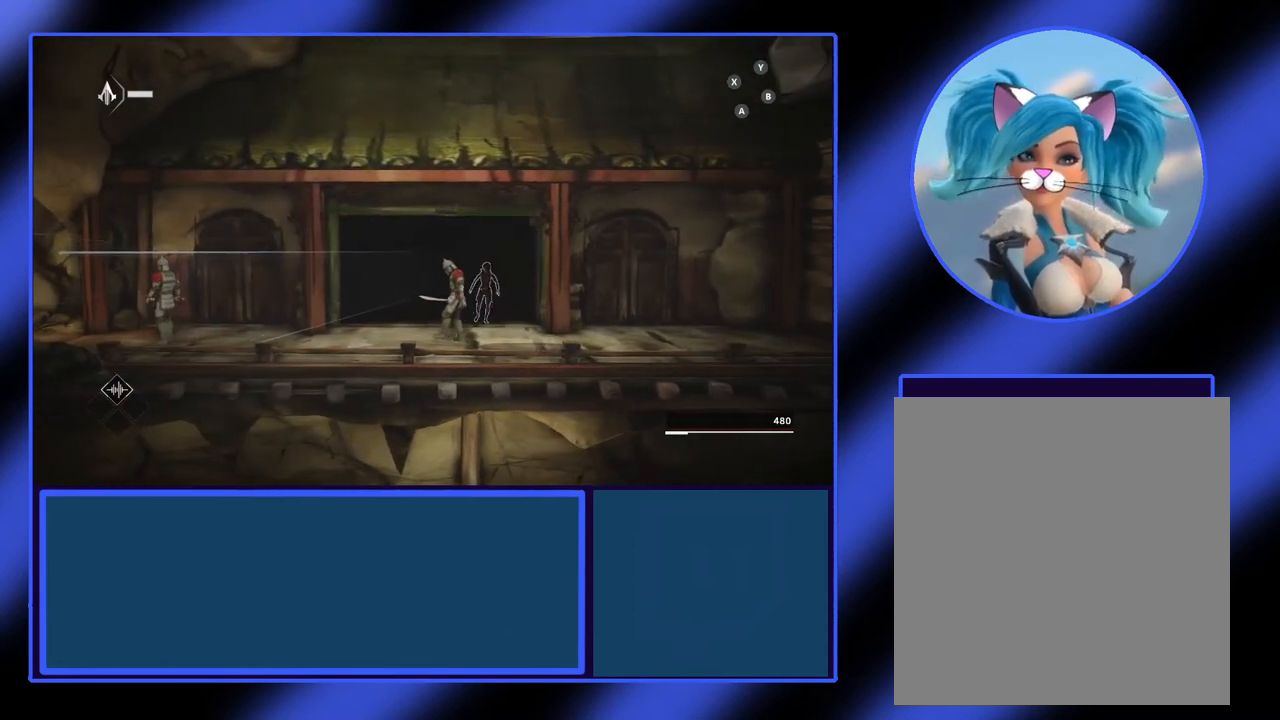
{"buttons": [], "left_stick": "left", "events": []}
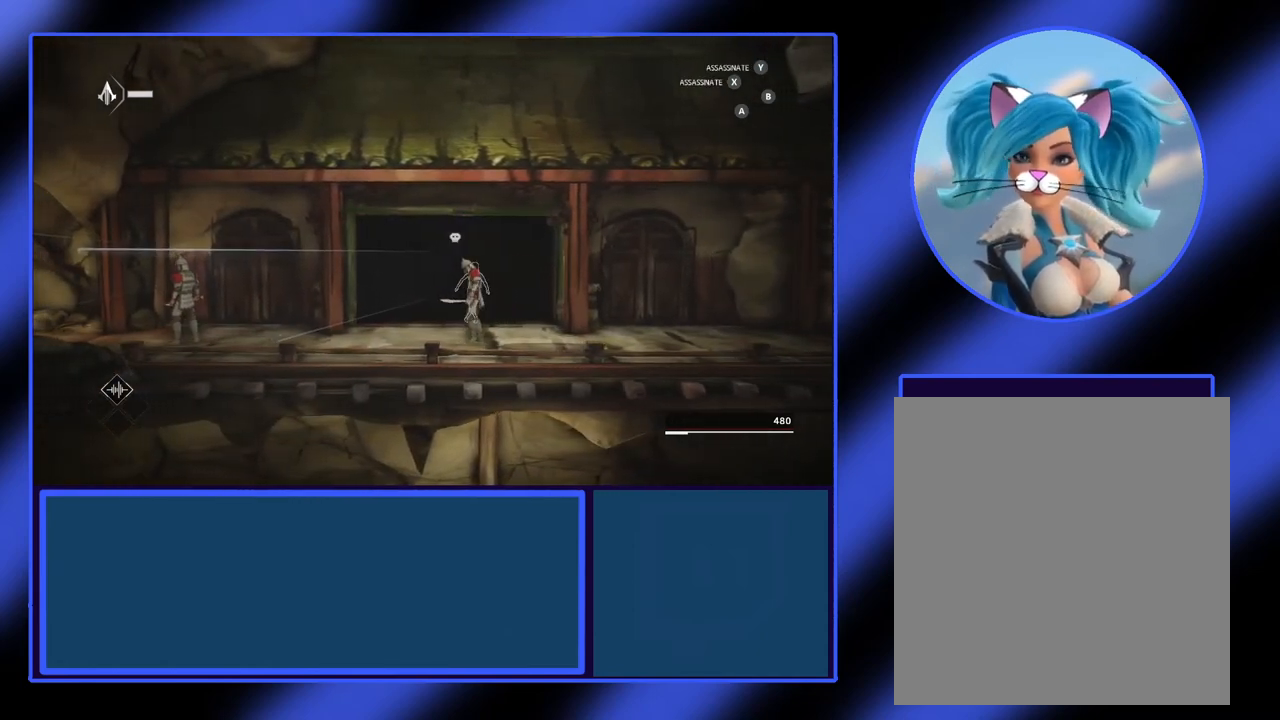
{"buttons": [], "left_stick": "left", "events": []}
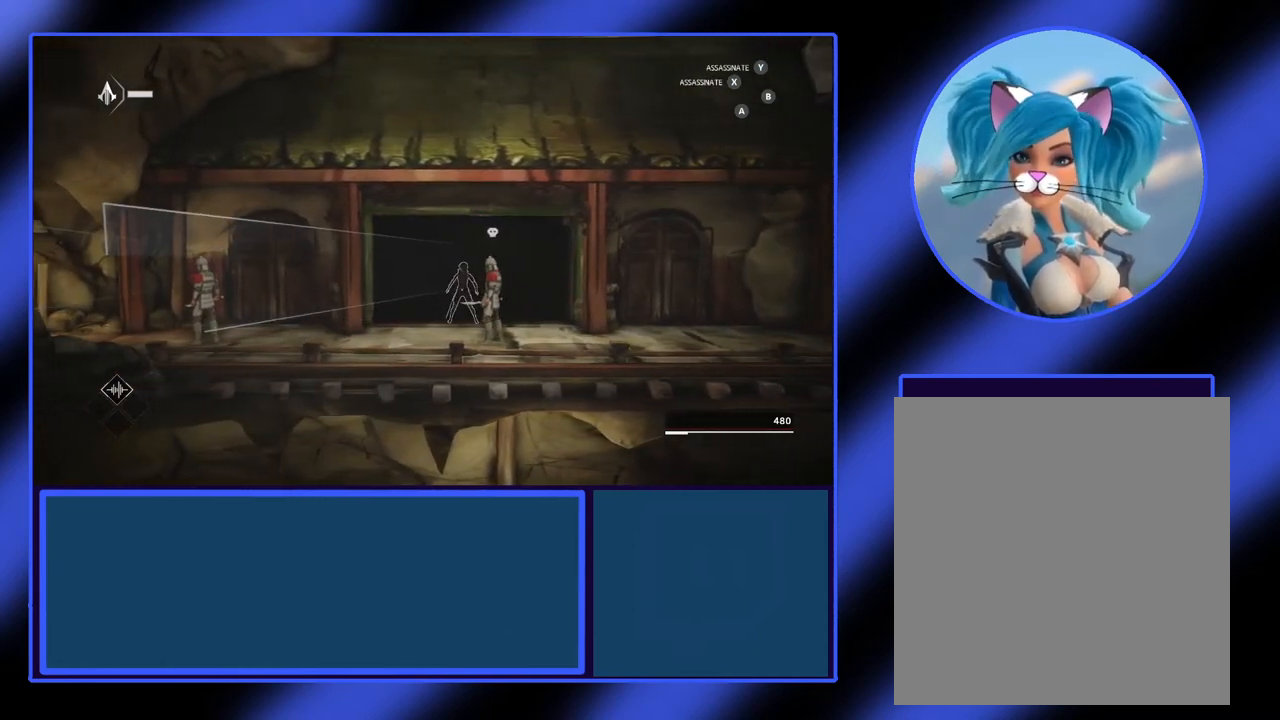
{"buttons": [], "left_stick": "left", "events": []}
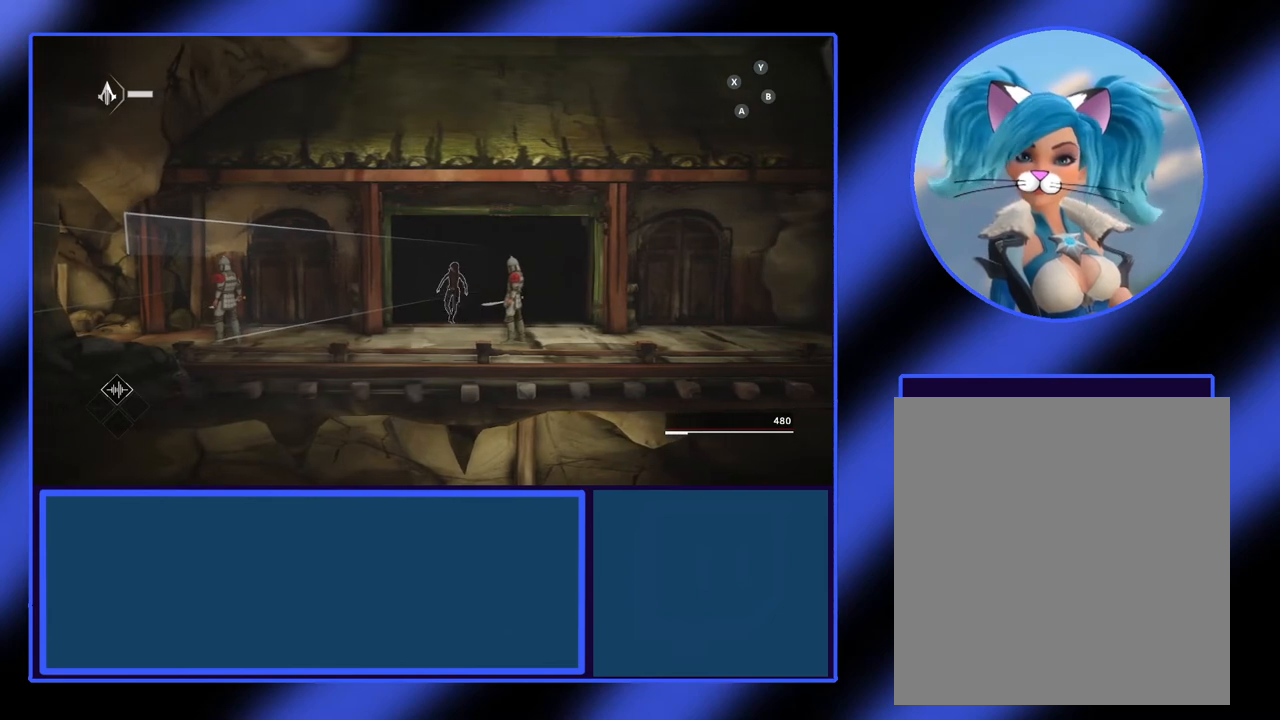
{"buttons": [], "left_stick": "left", "events": []}
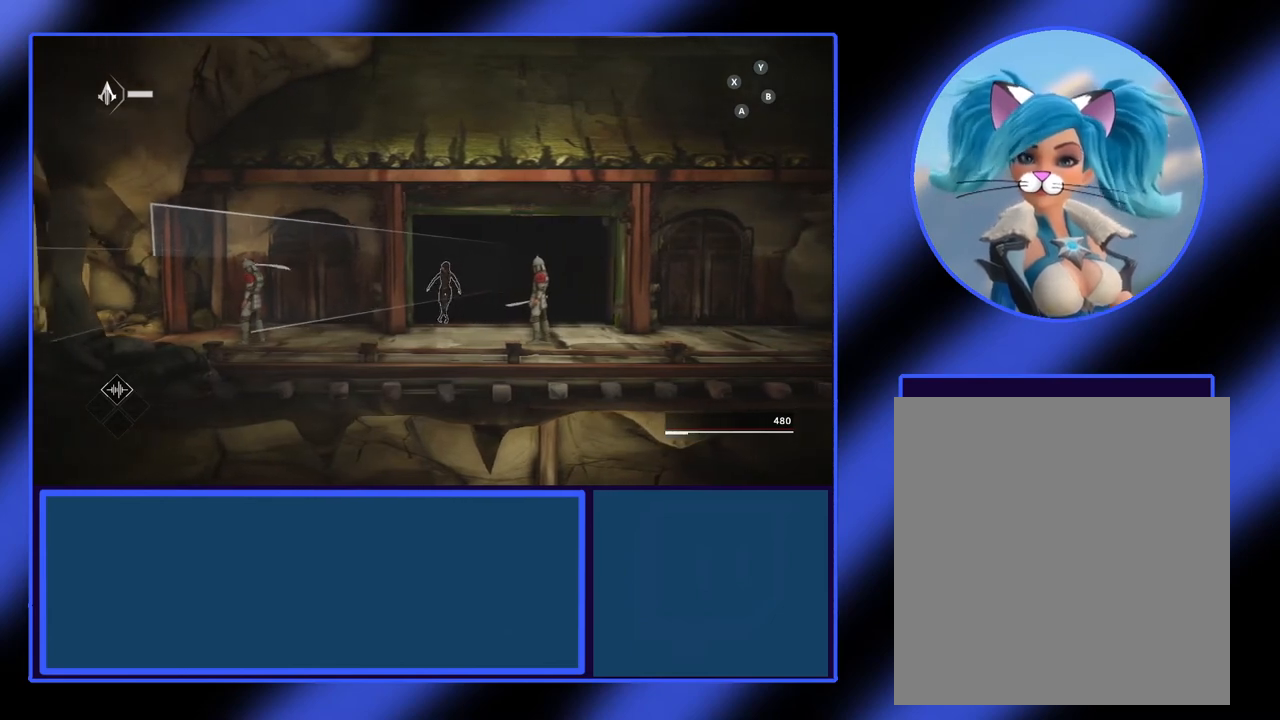
{"buttons": [], "left_stick": "center", "events": [[333, "left_stick", "center"]]}
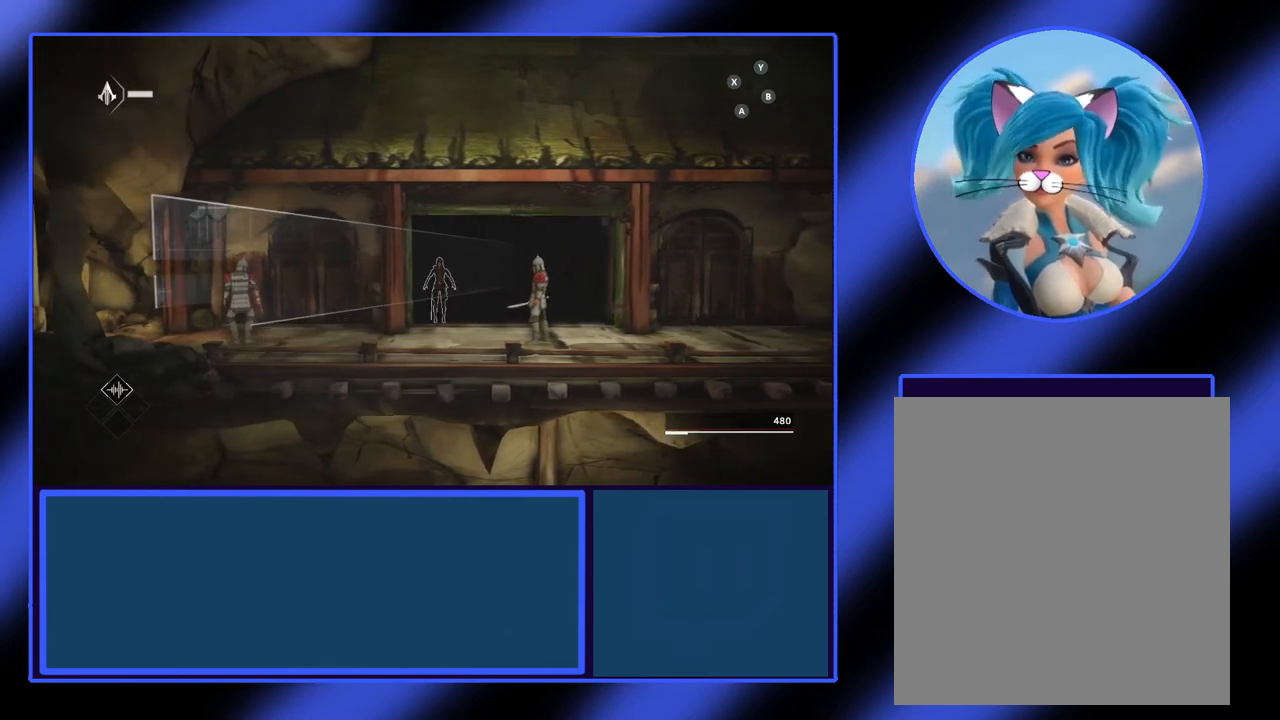
{"buttons": [], "left_stick": "center", "events": []}
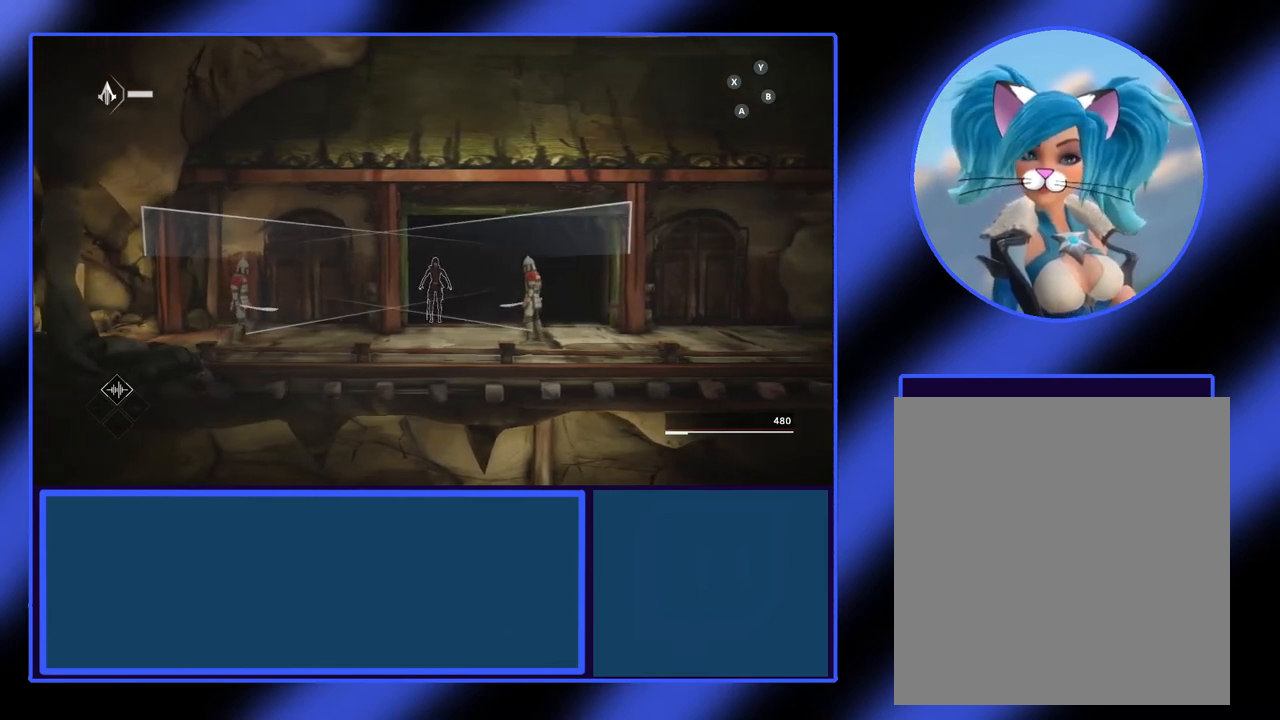
{"buttons": [], "left_stick": "center", "events": []}
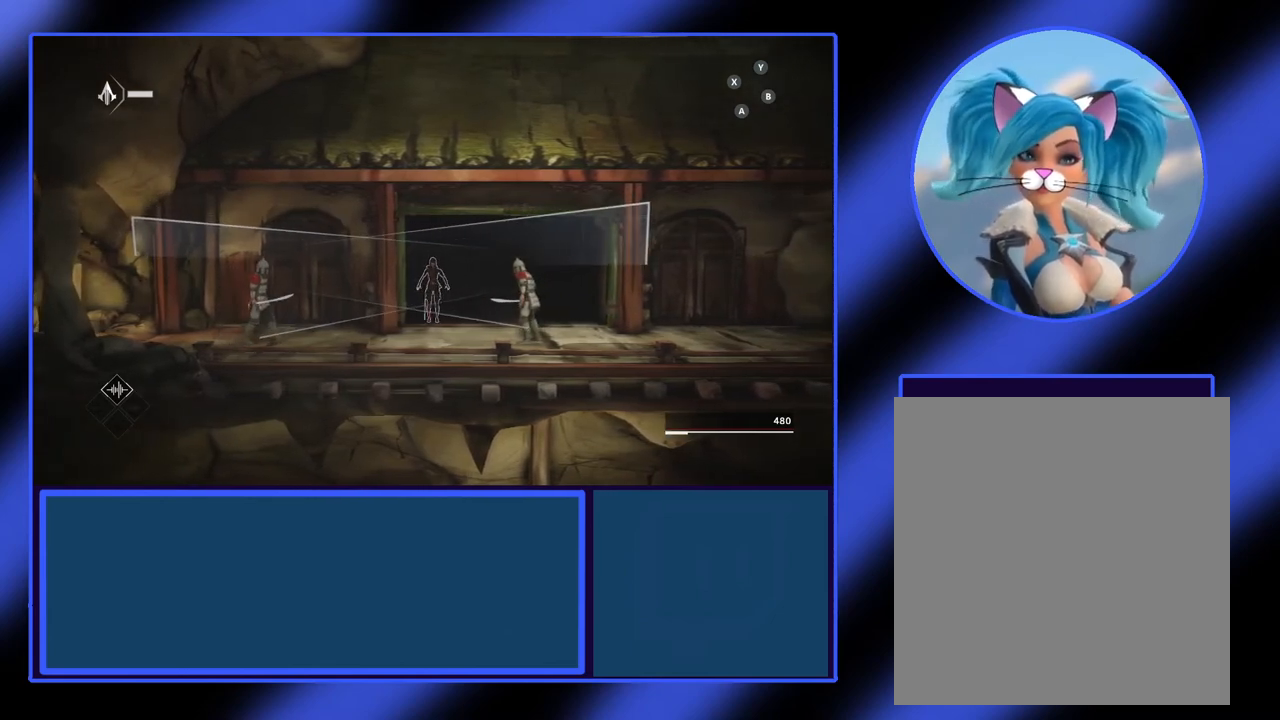
{"buttons": [], "left_stick": "center", "events": []}
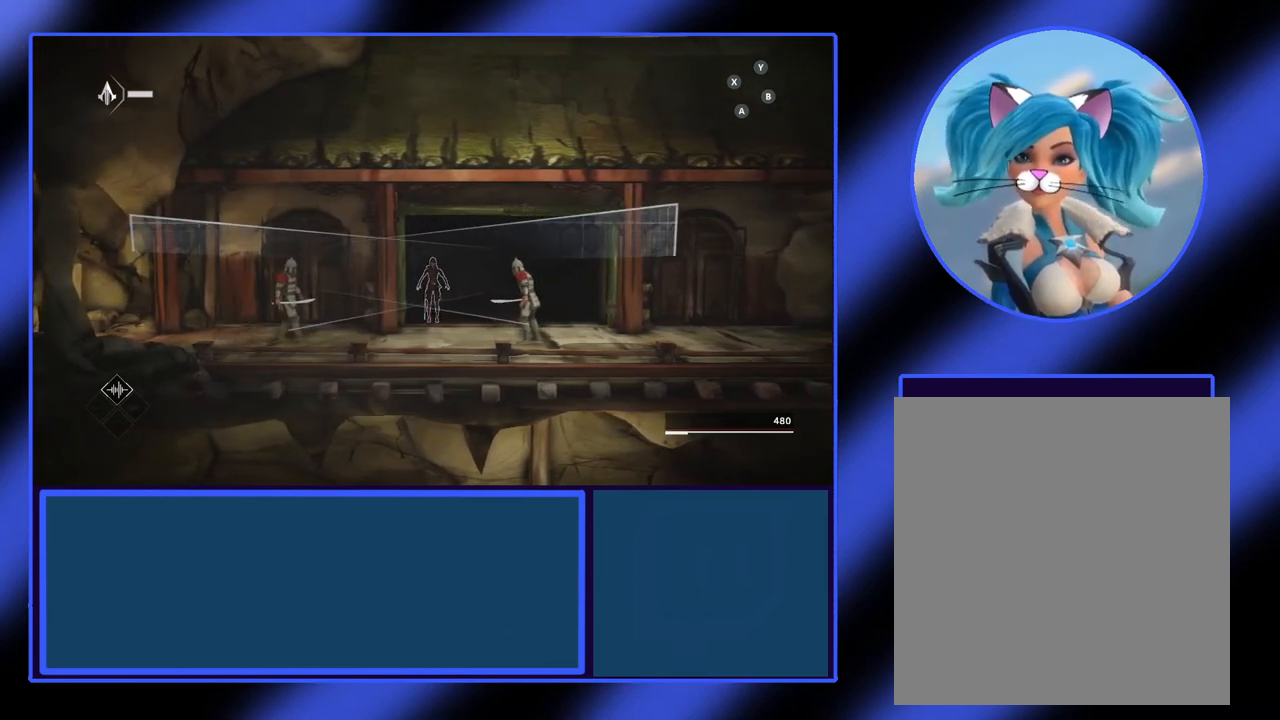
{"buttons": [], "left_stick": "center", "events": []}